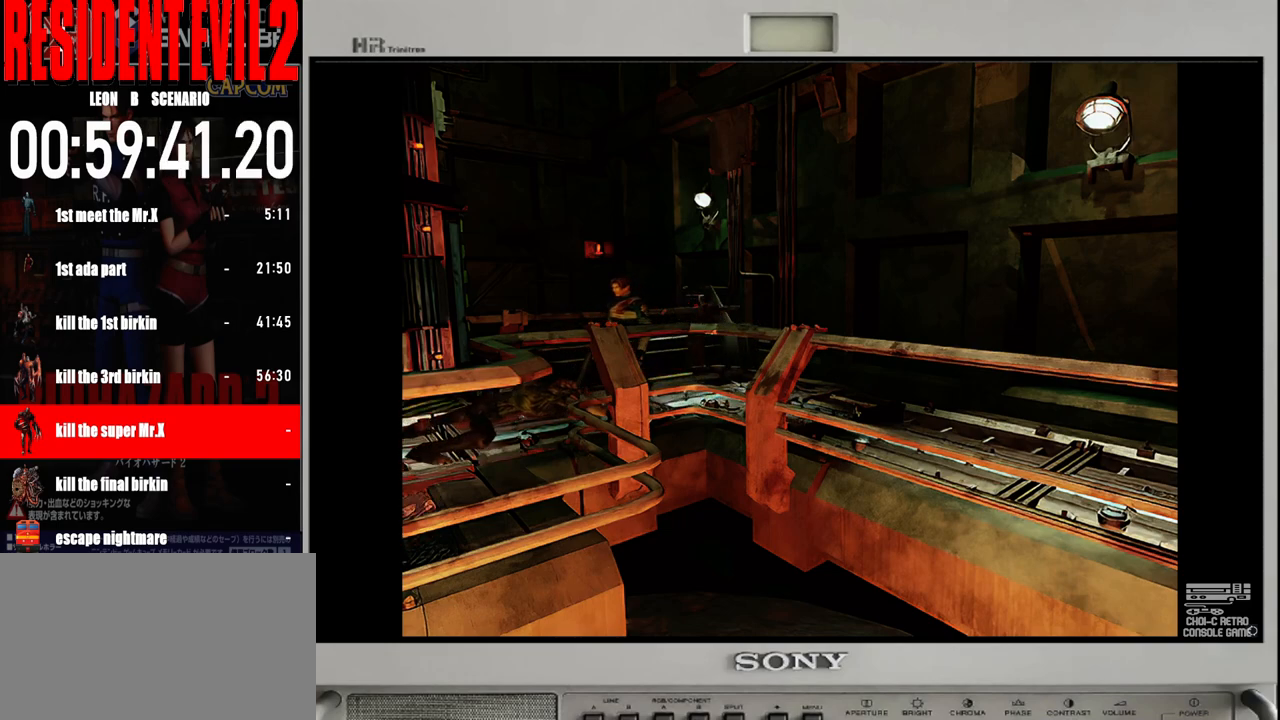
Gameplay with a controller (Nintendo layout); each line is a JSON object with the inputs held at the frame after it. "events" lists button and stick changes between this image and that frame as [ms after this image, input, new state], when the widget could be followed in between. Not read: L2 L3 R2 R3 SELECT Z.
{"buttons": ["B"], "left_stick": "up-left", "right_stick": "center", "events": []}
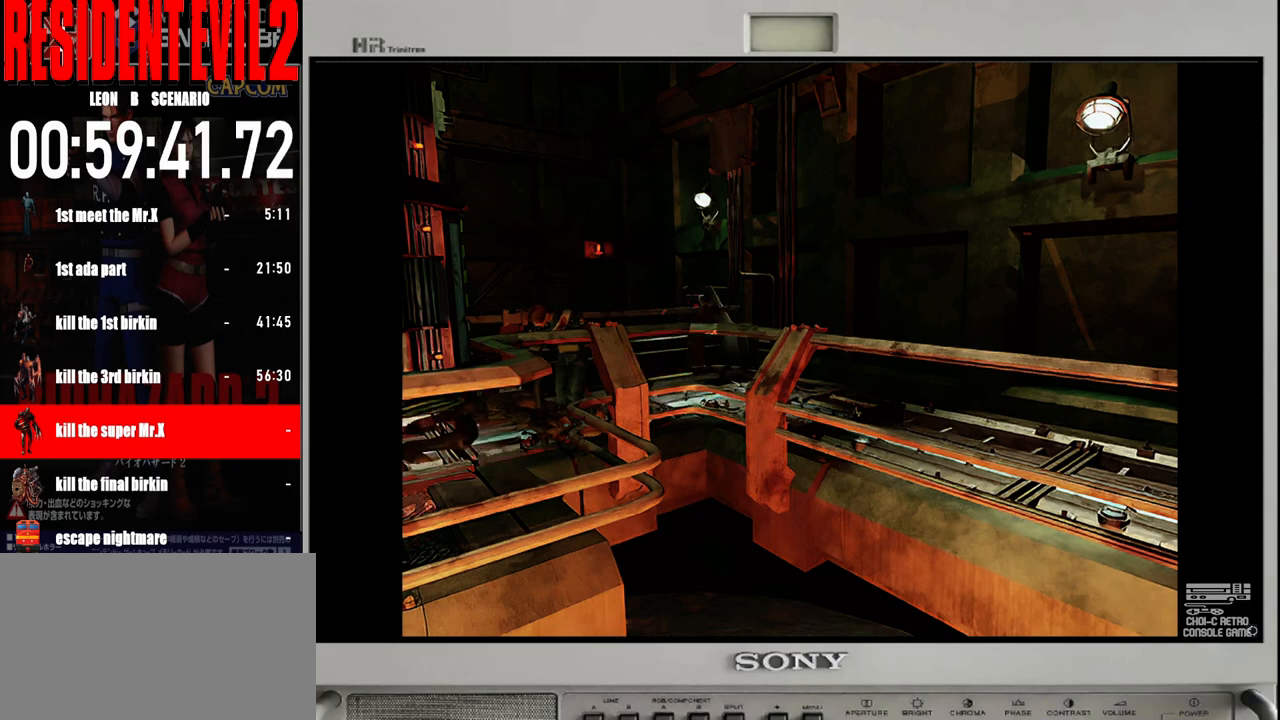
{"buttons": ["B"], "left_stick": "up-right", "right_stick": "center", "events": [[267, "left_stick", "up-right"]]}
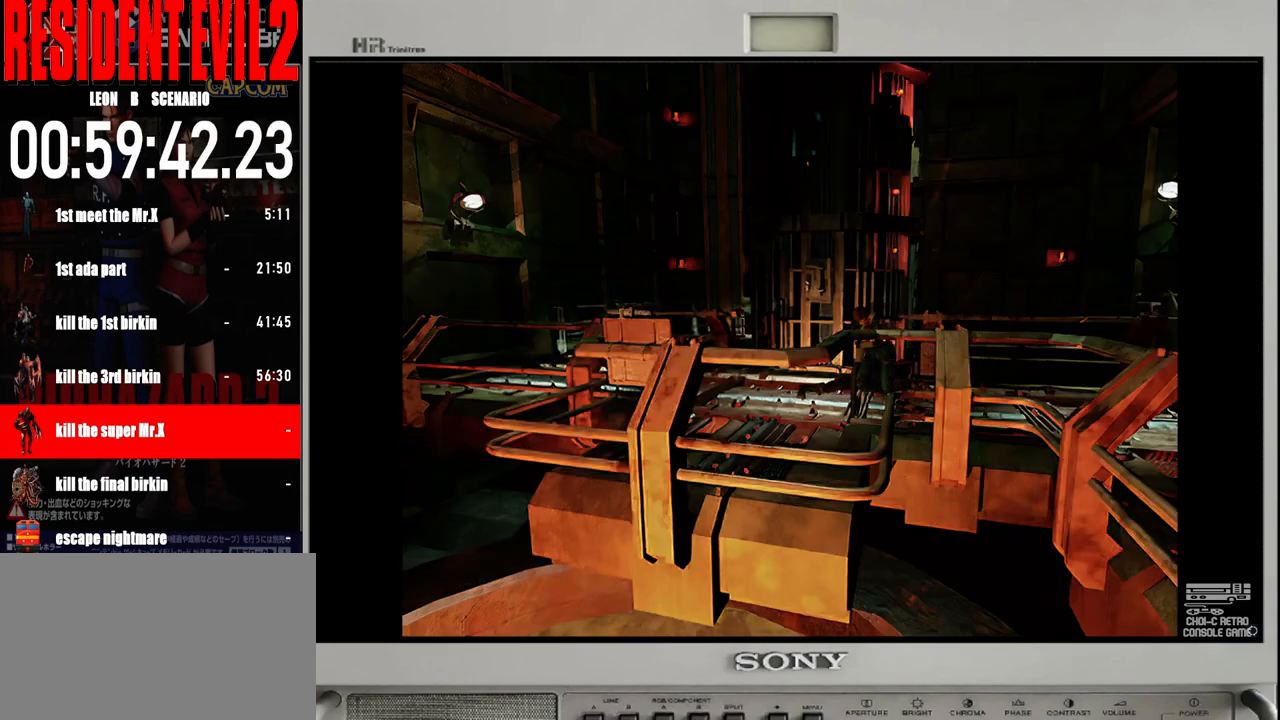
{"buttons": ["B"], "left_stick": "up", "right_stick": "center", "events": [[217, "left_stick", "up"]]}
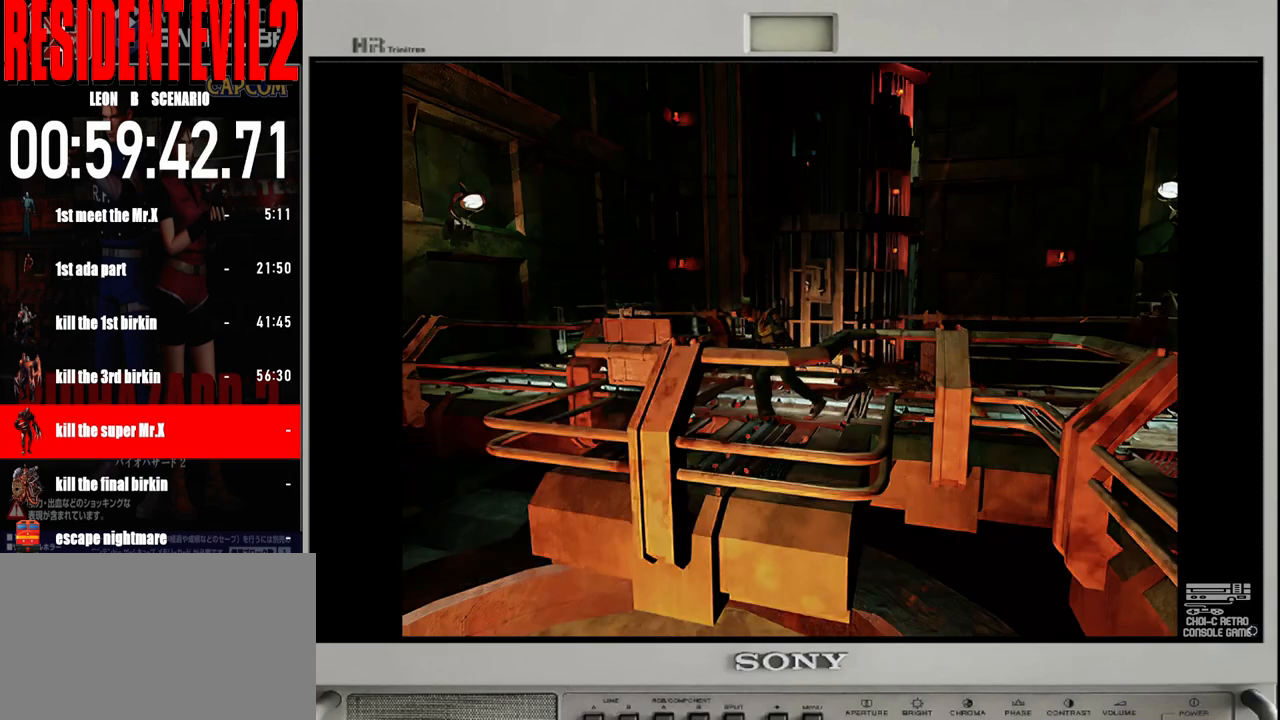
{"buttons": ["B"], "left_stick": "up-right", "right_stick": "center", "events": [[183, "left_stick", "up-right"]]}
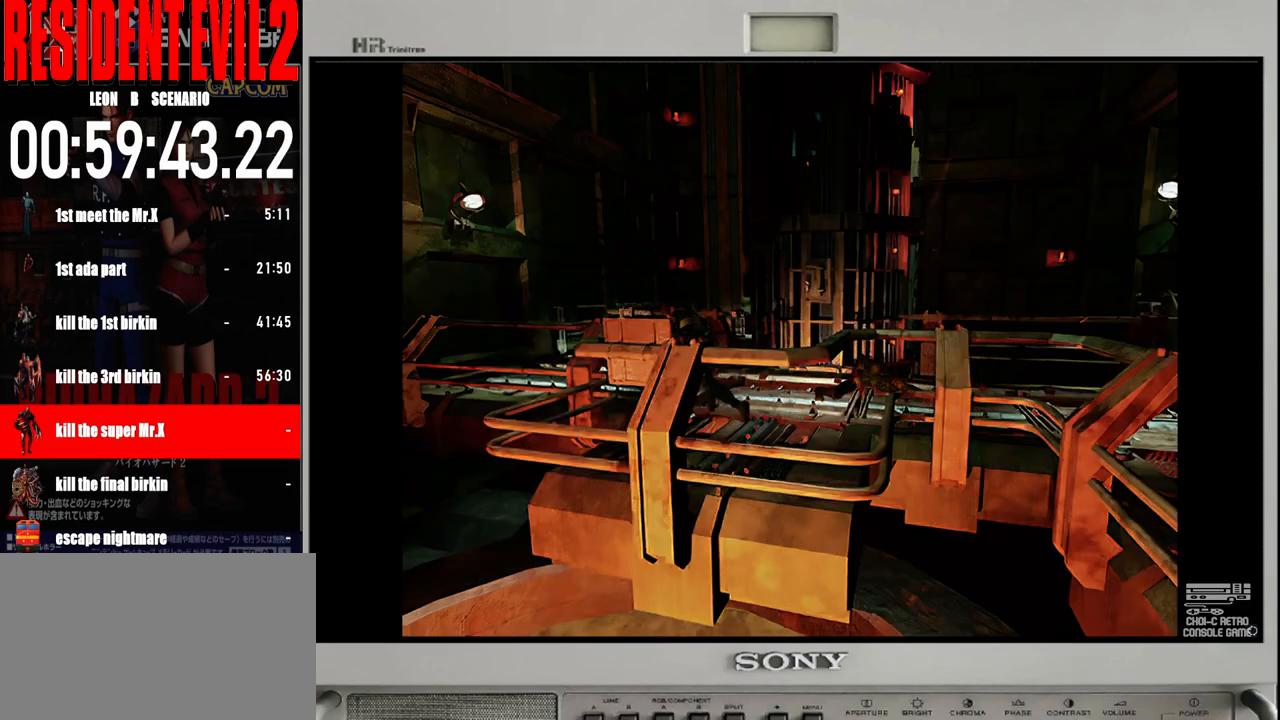
{"buttons": ["B"], "left_stick": "up-right", "right_stick": "center", "events": [[50, "left_stick", "up"], [283, "left_stick", "up-right"]]}
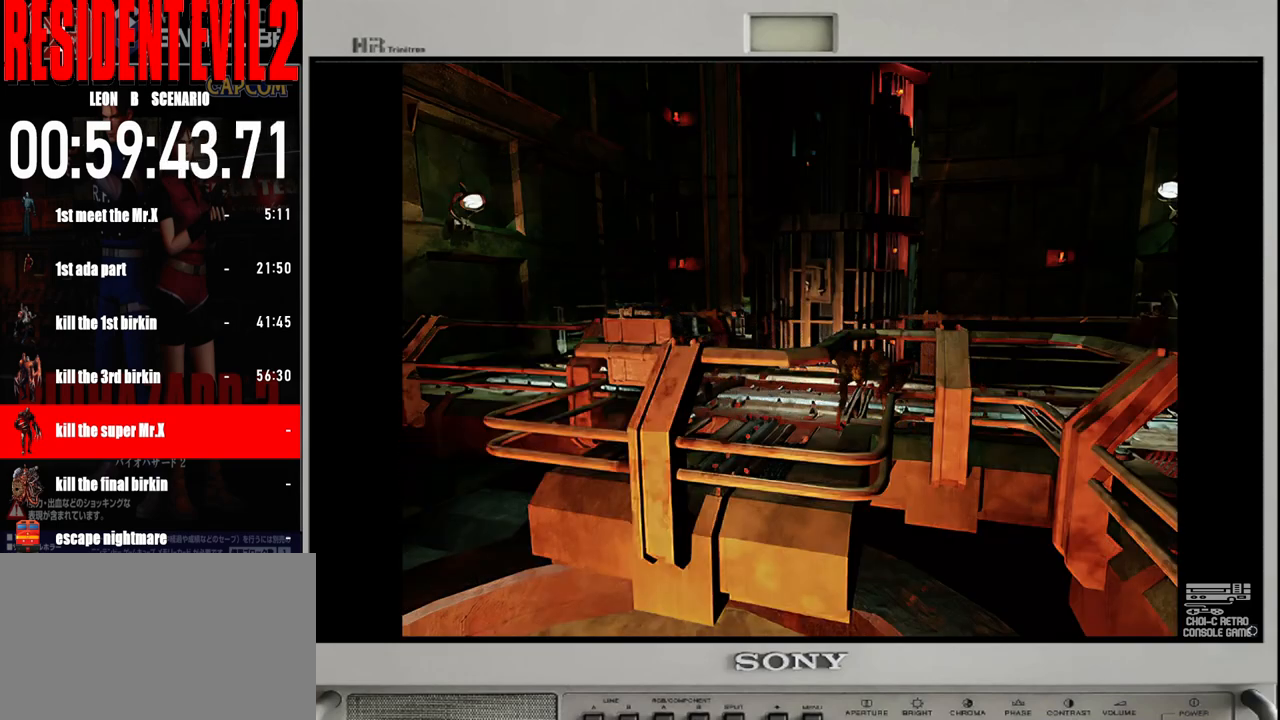
{"buttons": ["B"], "left_stick": "up", "right_stick": "center", "events": [[117, "left_stick", "up-left"], [367, "left_stick", "up"]]}
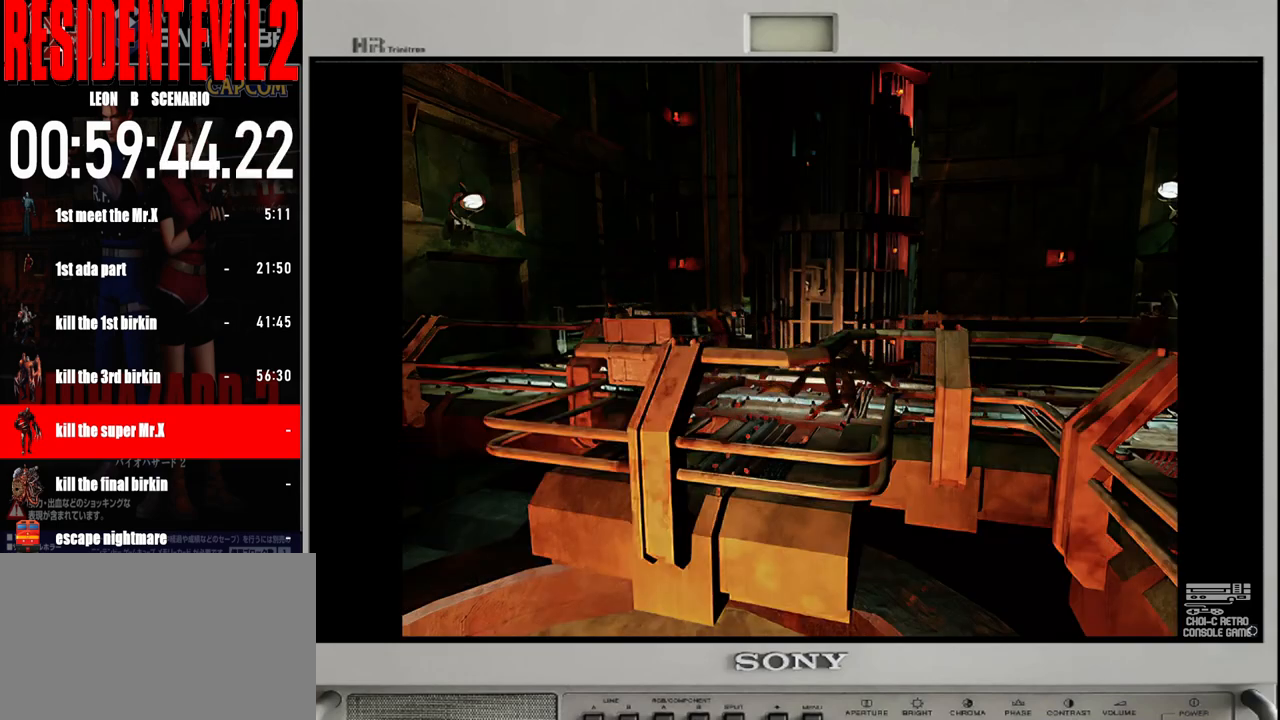
{"buttons": ["B"], "left_stick": "up-right", "right_stick": "center", "events": [[283, "left_stick", "up-right"]]}
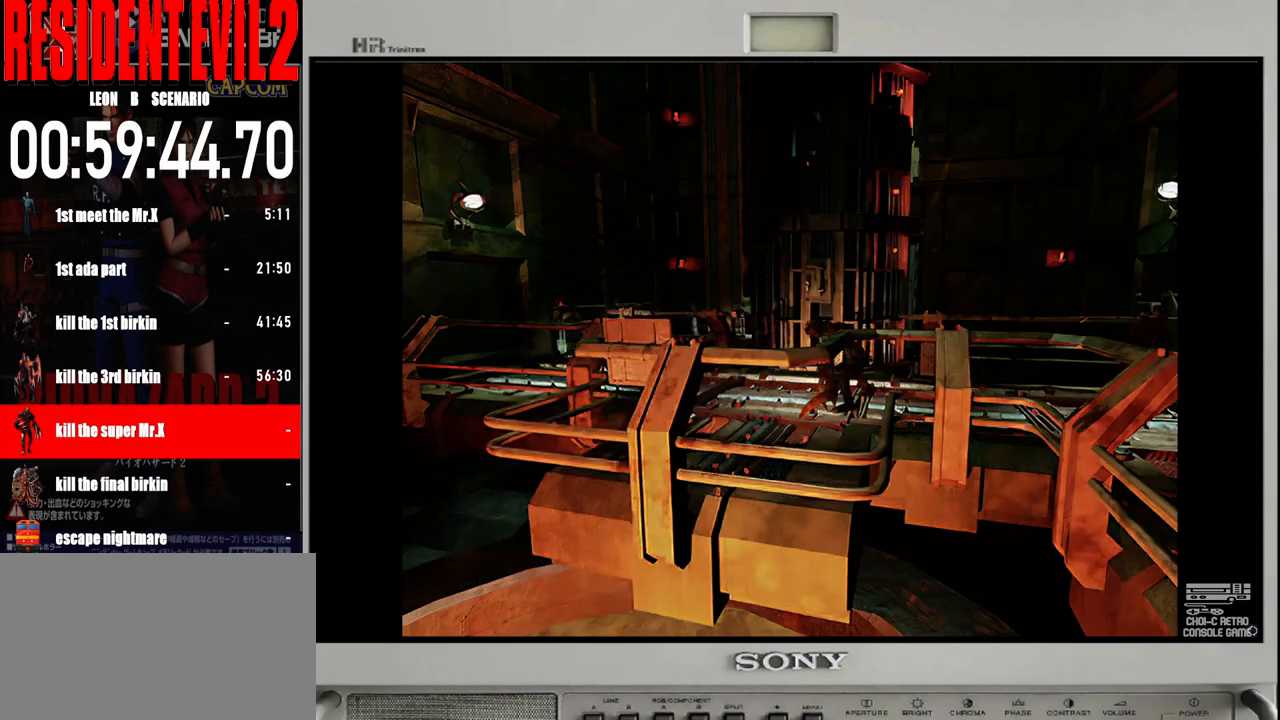
{"buttons": ["B"], "left_stick": "up-right", "right_stick": "center", "events": [[67, "left_stick", "up"], [317, "left_stick", "up-right"]]}
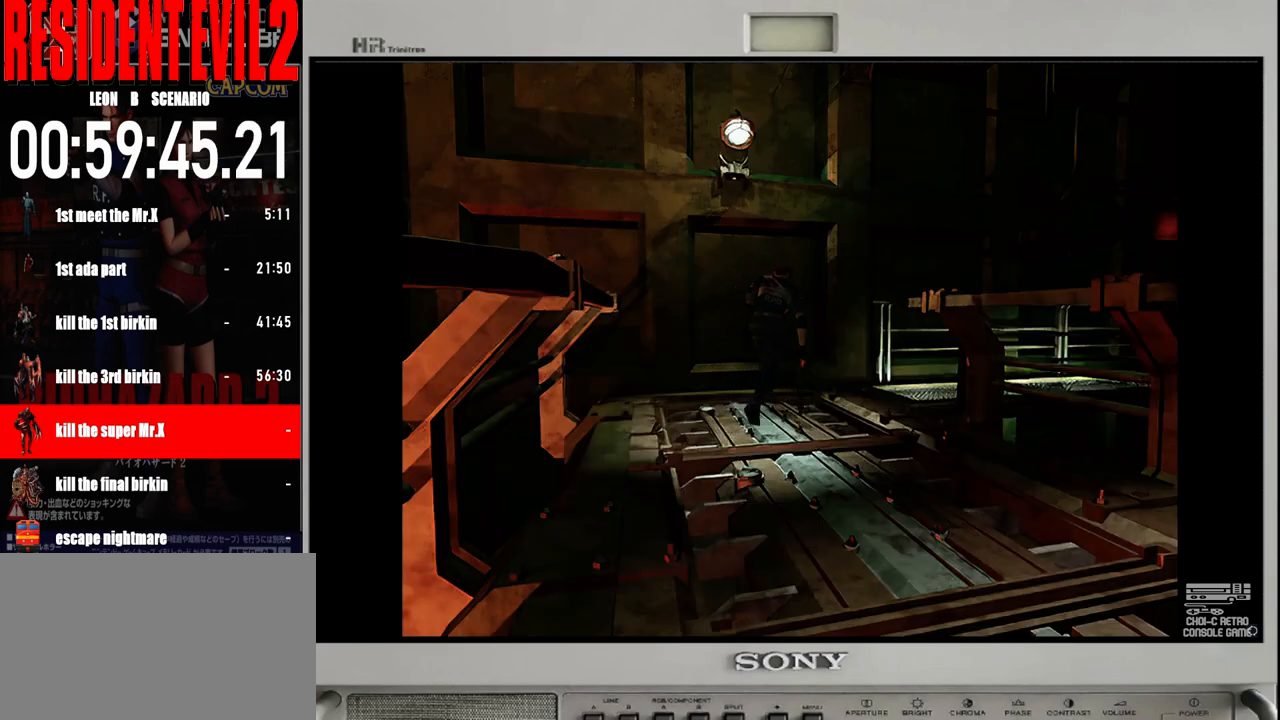
{"buttons": ["B"], "left_stick": "up", "right_stick": "center", "events": [[483, "left_stick", "up"]]}
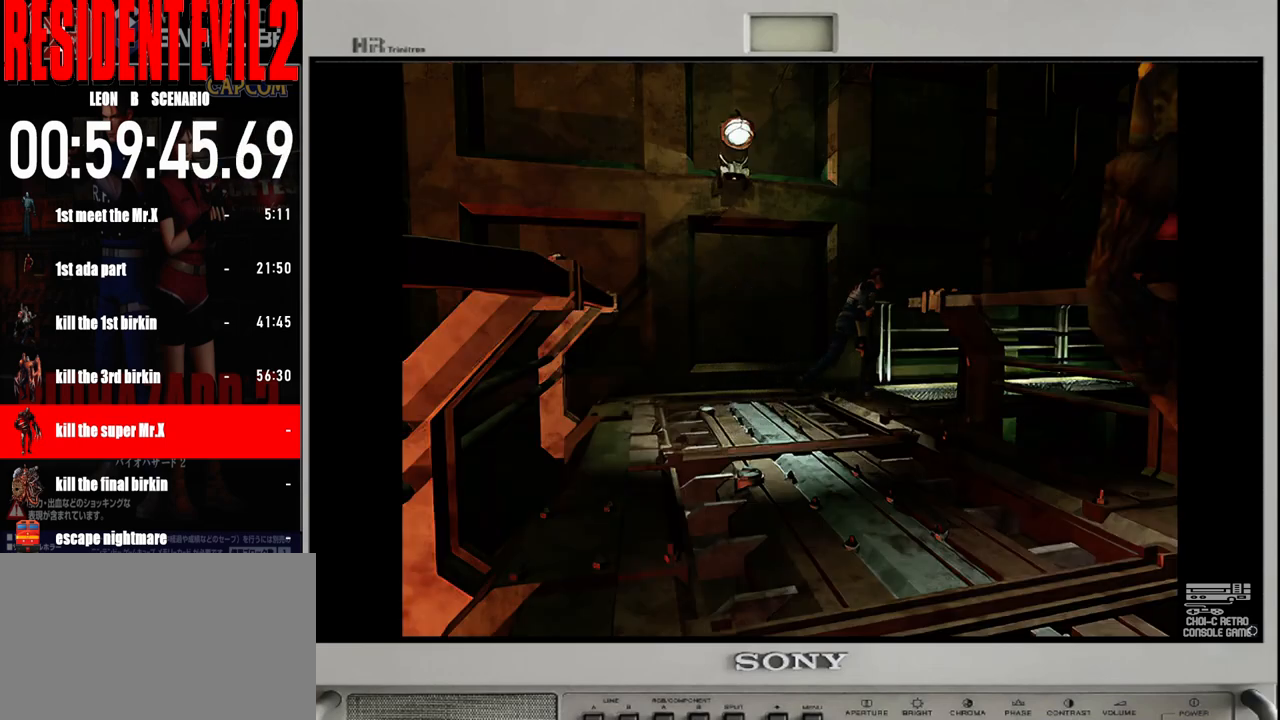
{"buttons": ["B"], "left_stick": "up", "right_stick": "center", "events": []}
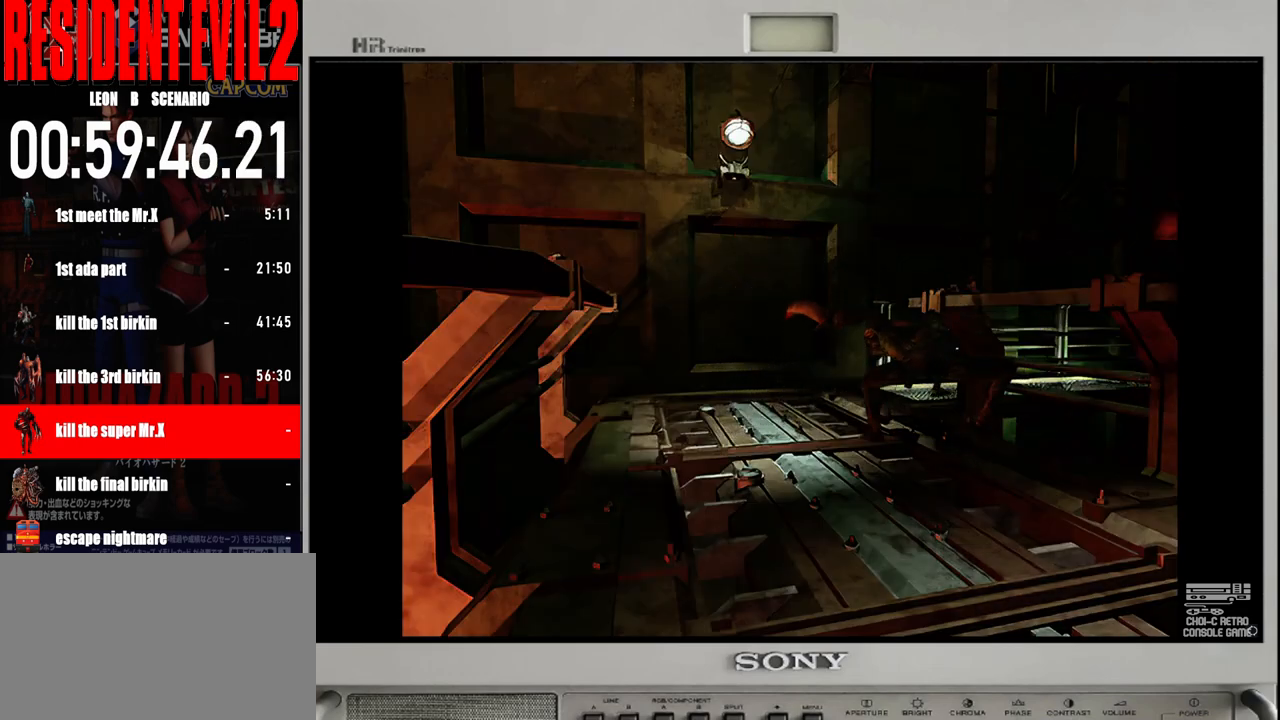
{"buttons": ["B"], "left_stick": "up", "right_stick": "center", "events": []}
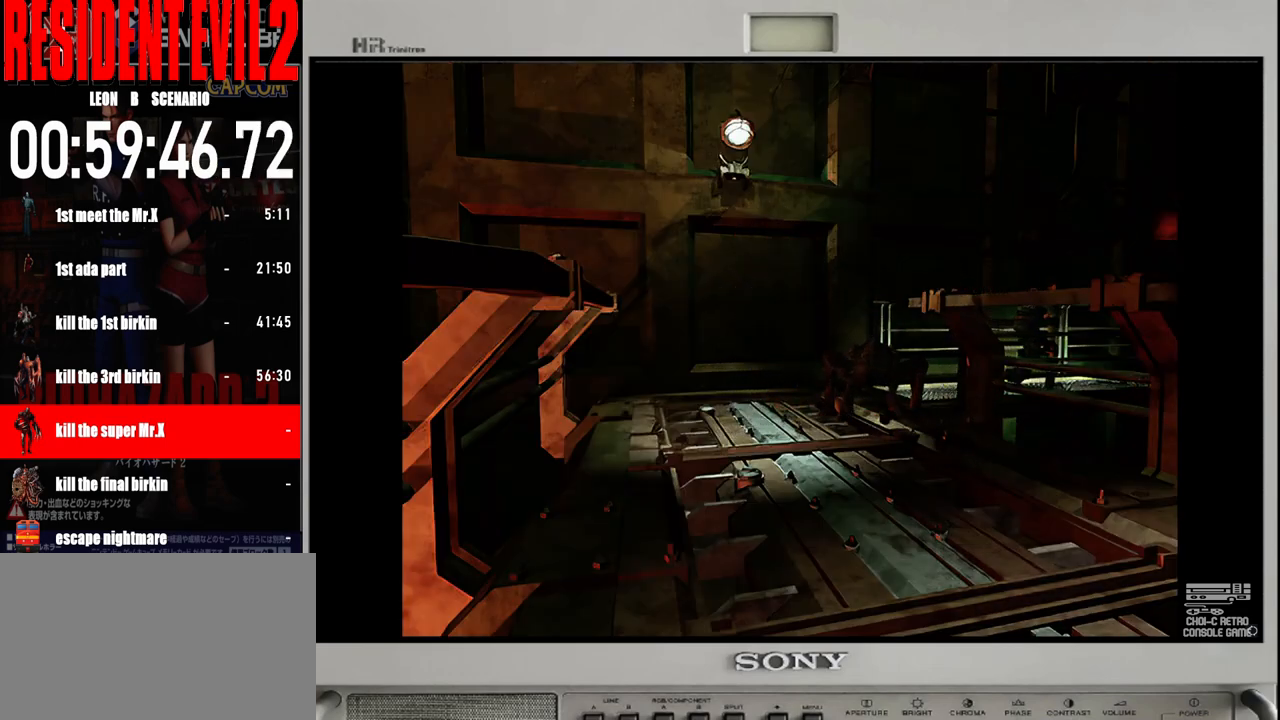
{"buttons": ["B"], "left_stick": "up", "right_stick": "center", "events": []}
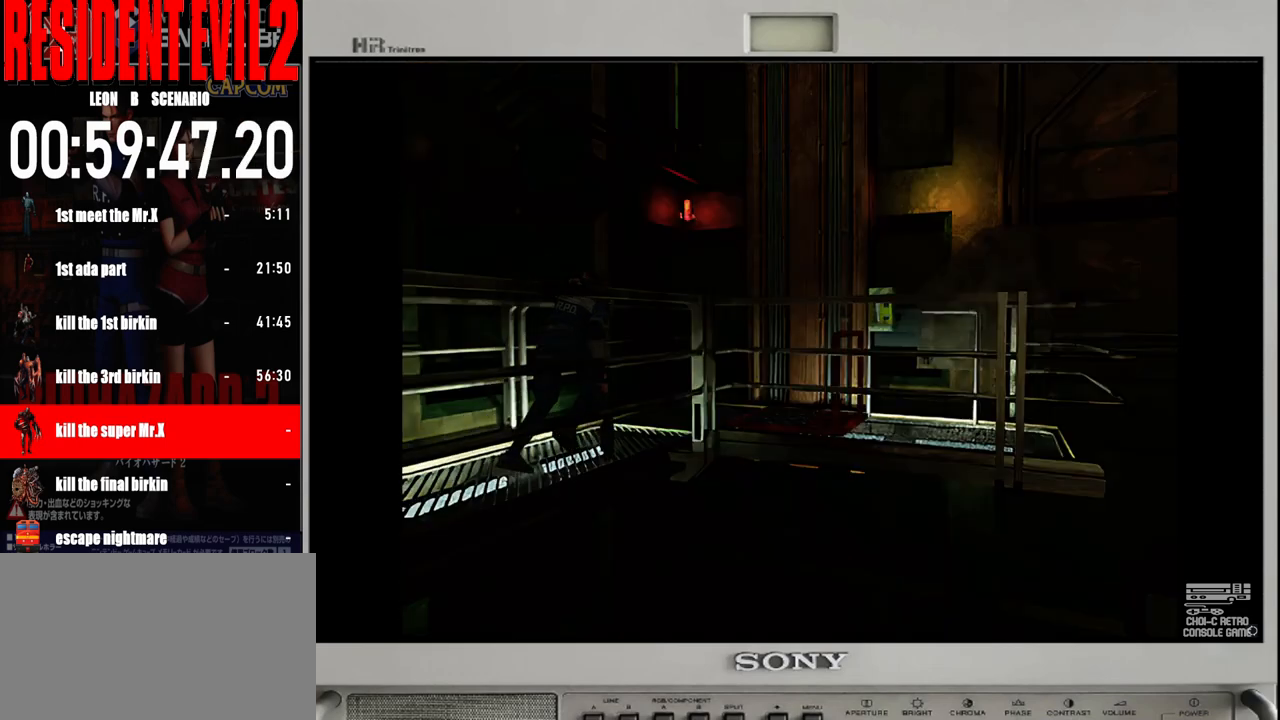
{"buttons": ["B"], "left_stick": "up", "right_stick": "center", "events": []}
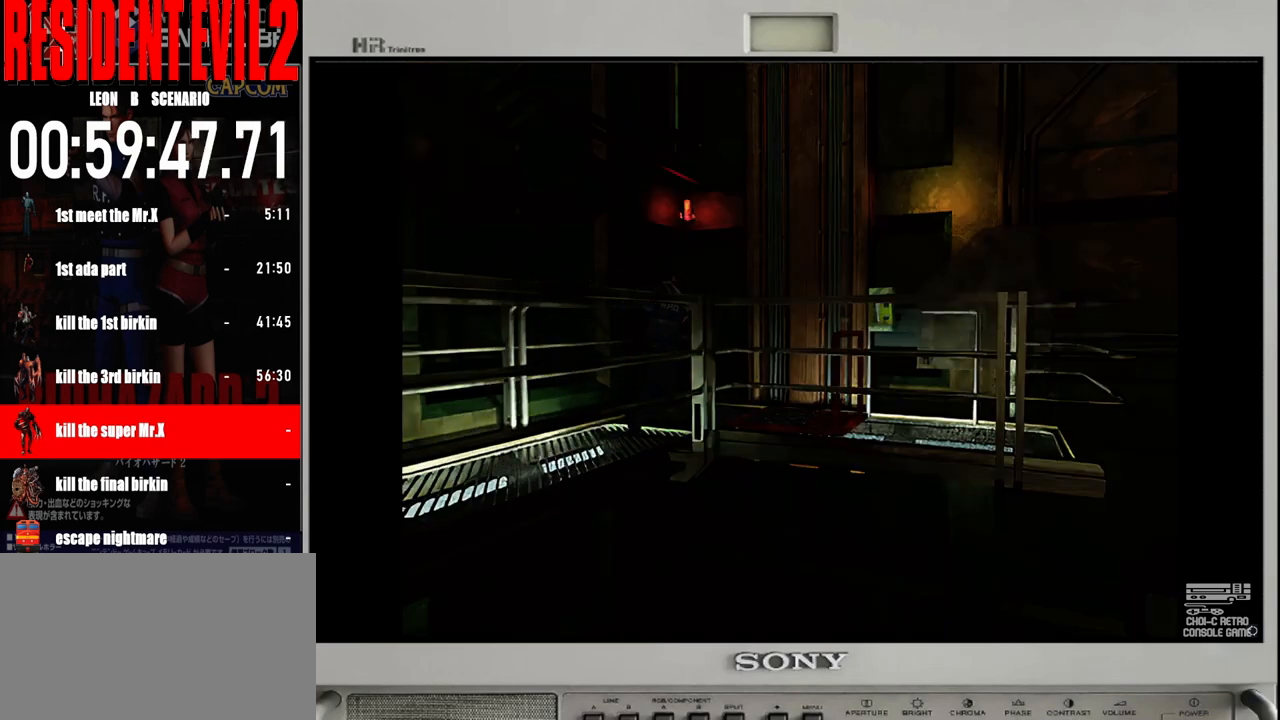
{"buttons": ["B"], "left_stick": "up-right", "right_stick": "center", "events": [[433, "left_stick", "up-right"]]}
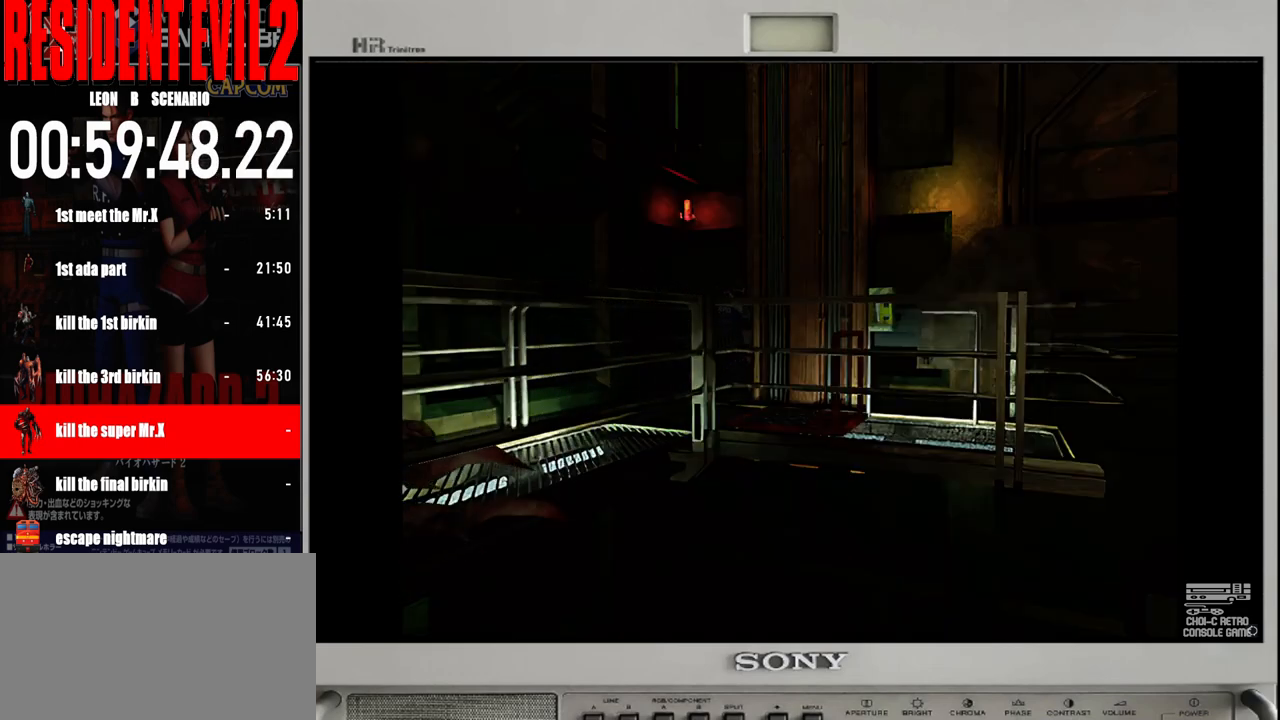
{"buttons": ["B"], "left_stick": "up-right", "right_stick": "center", "events": [[183, "left_stick", "up"], [400, "left_stick", "up-right"]]}
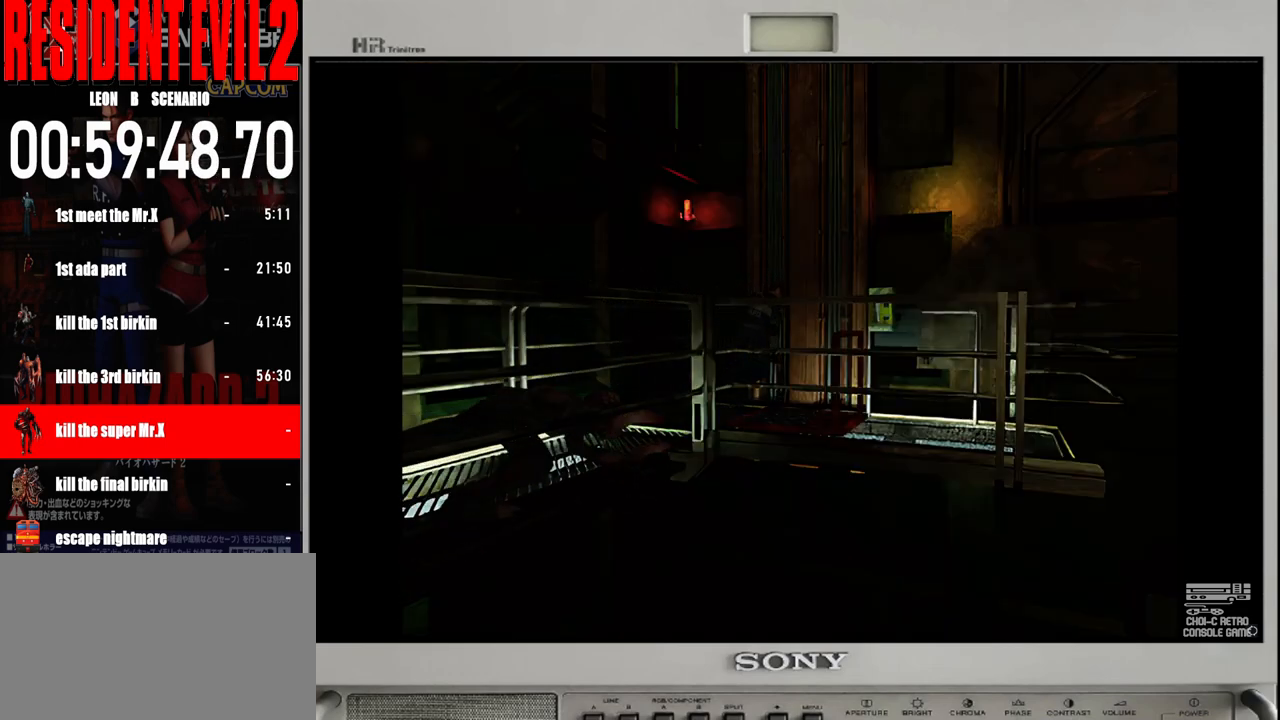
{"buttons": ["A"], "left_stick": "up", "right_stick": "center", "events": [[167, "left_stick", "up"], [350, "B", "up"], [417, "A", "down"]]}
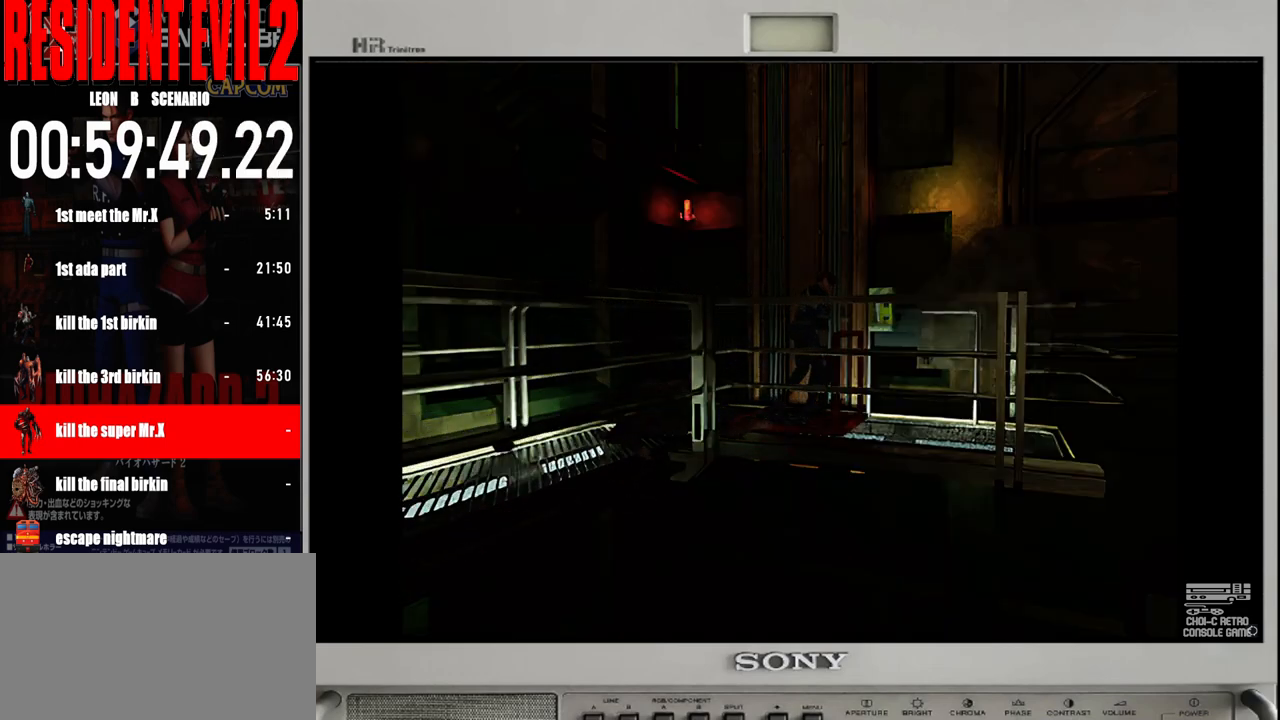
{"buttons": [], "left_stick": "center", "right_stick": "center", "events": [[33, "A", "up"], [100, "left_stick", "up-right"], [133, "A", "down"], [217, "A", "up"], [250, "left_stick", "center"], [317, "A", "down"], [417, "A", "up"]]}